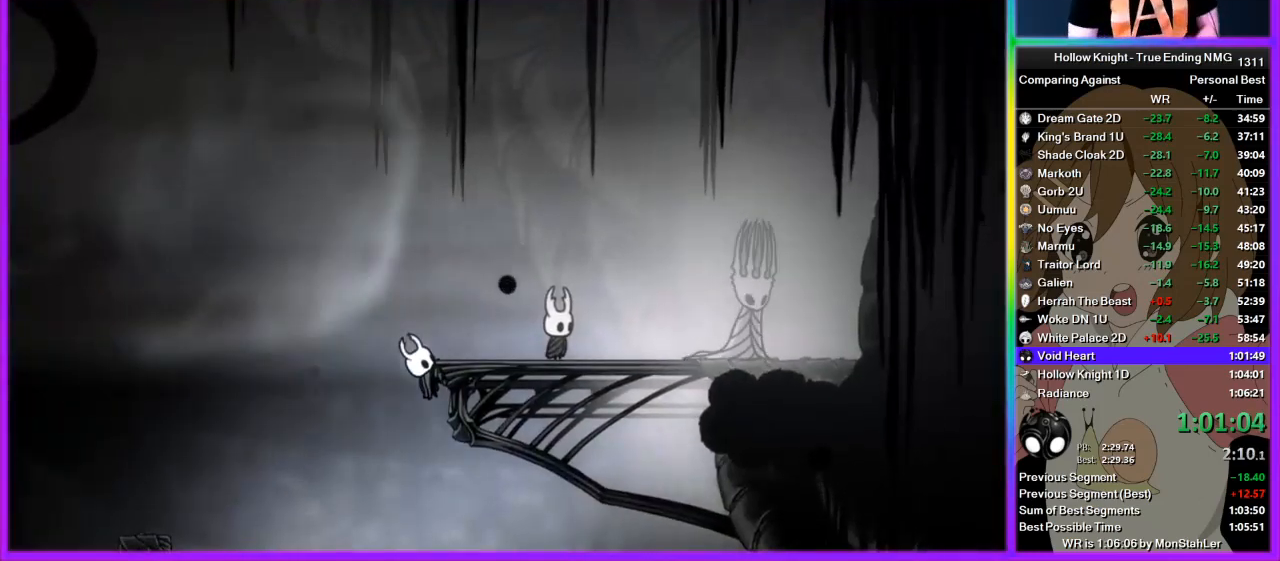
Gameplay with a controller (PlayStation layout); each line is a JSON object with the inputs held at the frame after it. "button_events" lists button changes between this image and that frame as [ms after this image, input, new state], when the widget could be followed in between (sticks are given only as held states). Not read: L2 R2.
{"buttons": ["CROSS", "CIRCLE"], "left_stick": "center", "right_stick": "center"}
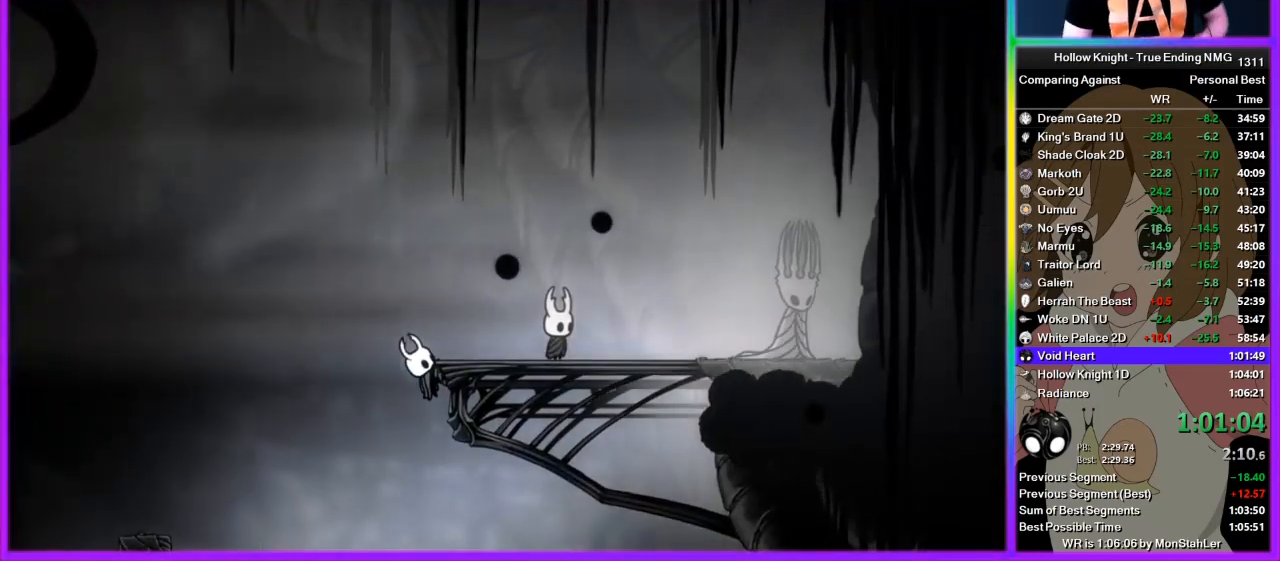
{"buttons": ["DPAD_UP"], "left_stick": "center", "right_stick": "center", "button_events": [[45, "TRIANGLE", "down"], [89, "CIRCLE", "up"], [111, "TRIANGLE", "up"], [156, "CIRCLE", "down"], [156, "CROSS", "up"], [356, "CIRCLE", "up"], [445, "DPAD_UP", "down"]]}
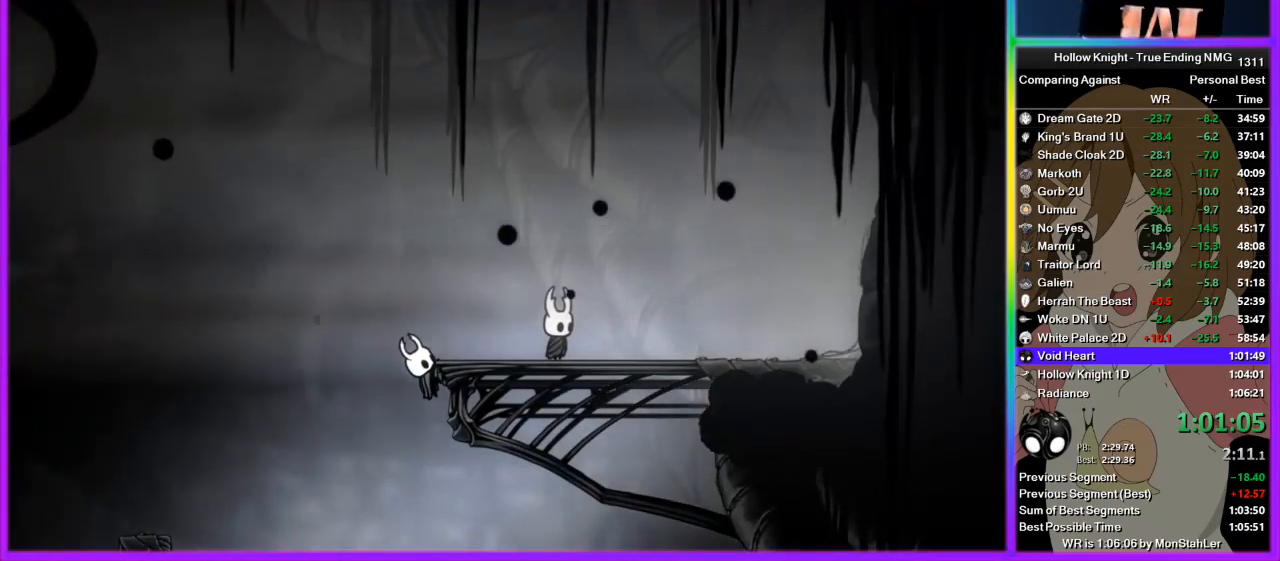
{"buttons": ["SQUARE", "TRIANGLE"], "left_stick": "center", "right_stick": "center", "button_events": [[22, "DPAD_UP", "up"], [111, "DPAD_UP", "down"], [178, "DPAD_UP", "up"], [244, "CIRCLE", "down"], [244, "DPAD_UP", "down"], [311, "CIRCLE", "up"], [311, "DPAD_UP", "up"], [311, "TRIANGLE", "down"], [378, "DPAD_UP", "down"], [378, "TRIANGLE", "up"], [444, "DPAD_UP", "up"], [489, "SQUARE", "down"], [489, "TRIANGLE", "down"]]}
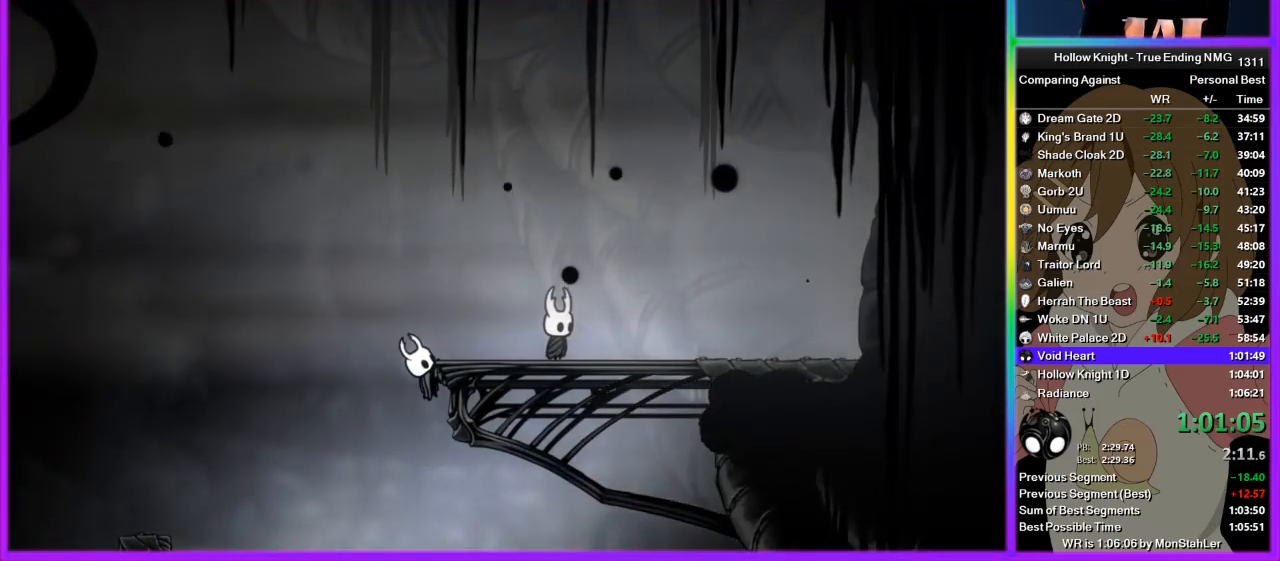
{"buttons": ["SQUARE", "TRIANGLE"], "left_stick": "center", "right_stick": "center"}
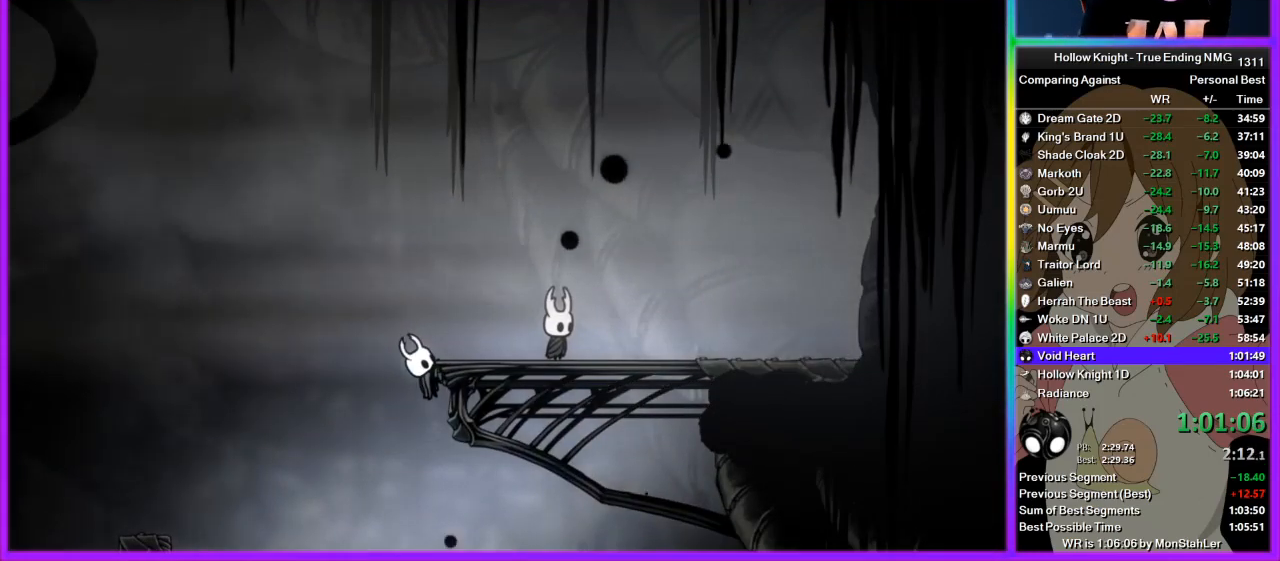
{"buttons": [], "left_stick": "center", "right_stick": "center"}
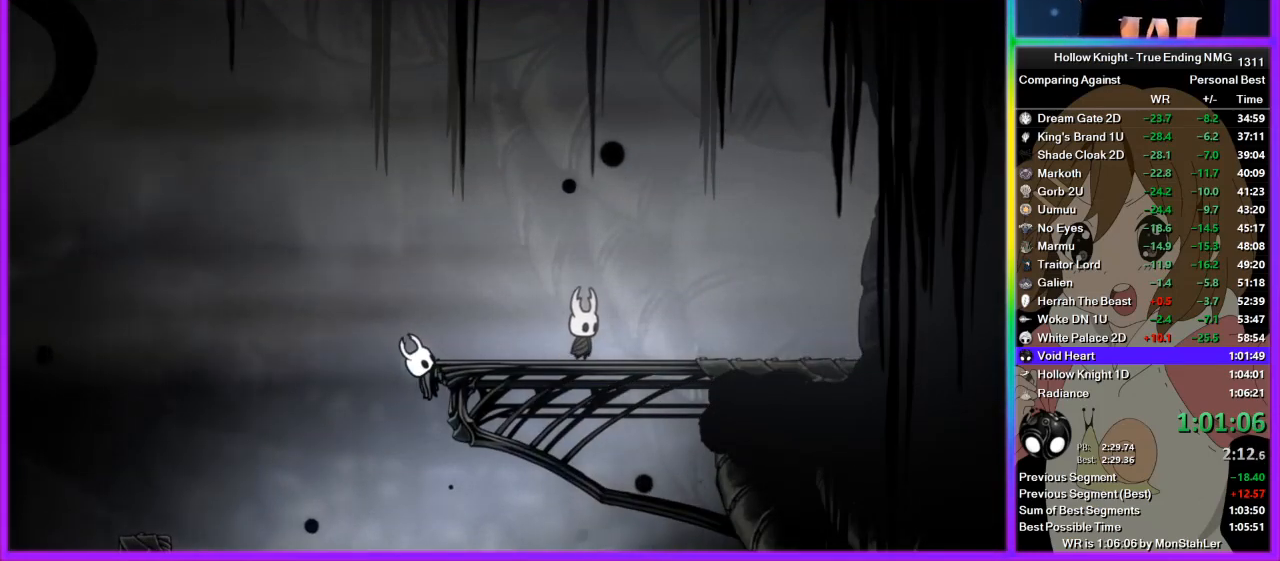
{"buttons": [], "left_stick": "center", "right_stick": "center", "button_events": [[67, "CROSS", "down"], [133, "CROSS", "up"], [378, "CROSS", "down"], [445, "CROSS", "up"]]}
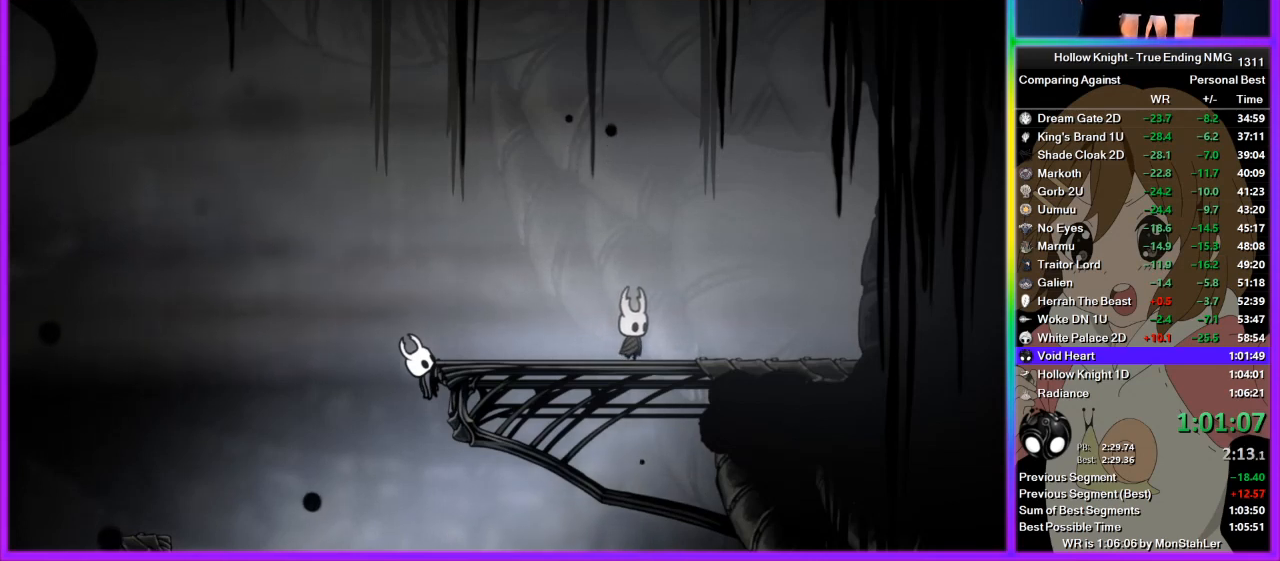
{"buttons": ["SQUARE"], "left_stick": "center", "right_stick": "center"}
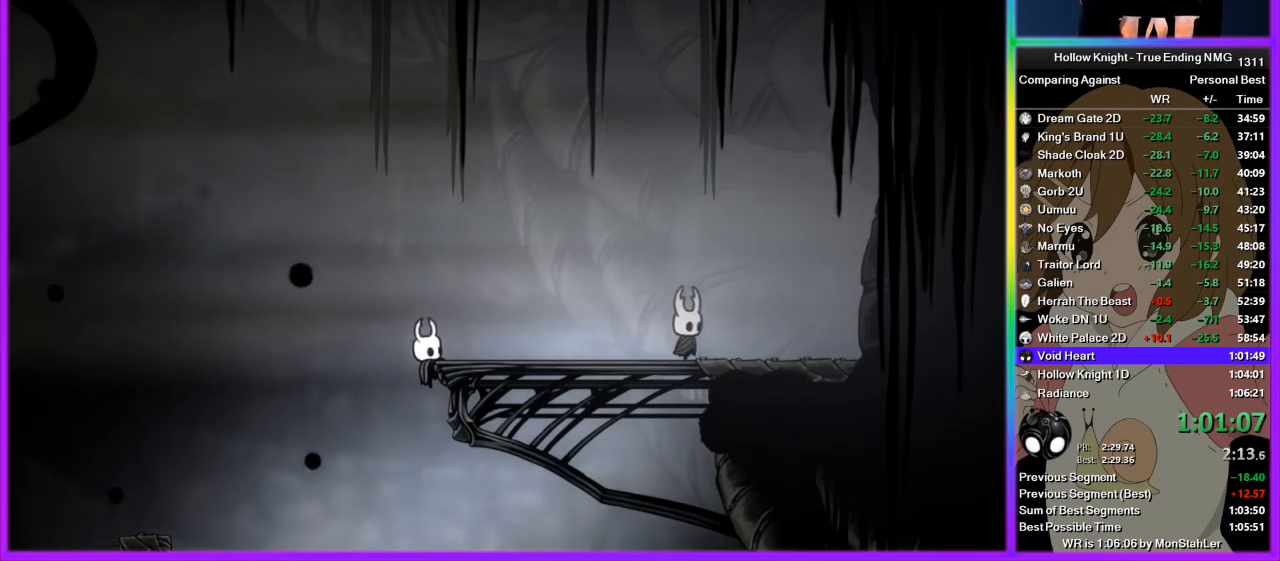
{"buttons": ["SQUARE"], "left_stick": "center", "right_stick": "center"}
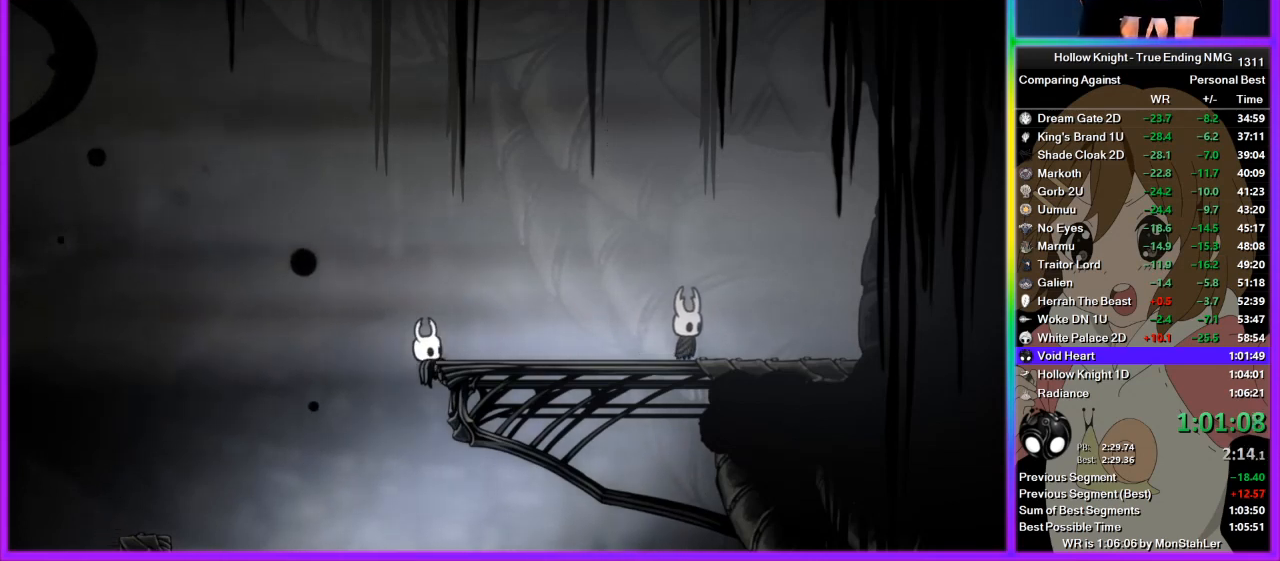
{"buttons": ["SQUARE"], "left_stick": "center", "right_stick": "center", "button_events": [[22, "CROSS", "down"], [22, "SQUARE", "up"], [89, "CROSS", "up"], [89, "SQUARE", "down"], [156, "SQUARE", "up"], [511, "SQUARE", "down"]]}
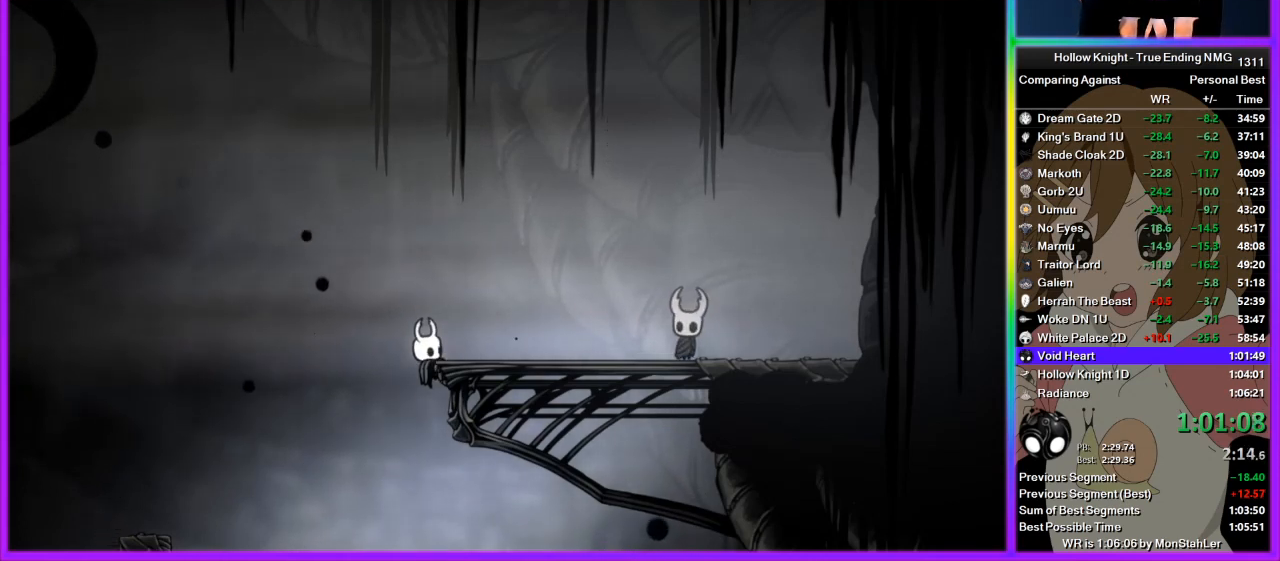
{"buttons": [], "left_stick": "center", "right_stick": "center", "button_events": [[67, "SQUARE", "up"], [178, "SQUARE", "down"], [245, "CROSS", "down"], [245, "SQUARE", "up"], [311, "CROSS", "up"], [311, "SQUARE", "down"], [378, "SQUARE", "up"], [400, "CROSS", "down"], [489, "CROSS", "up"]]}
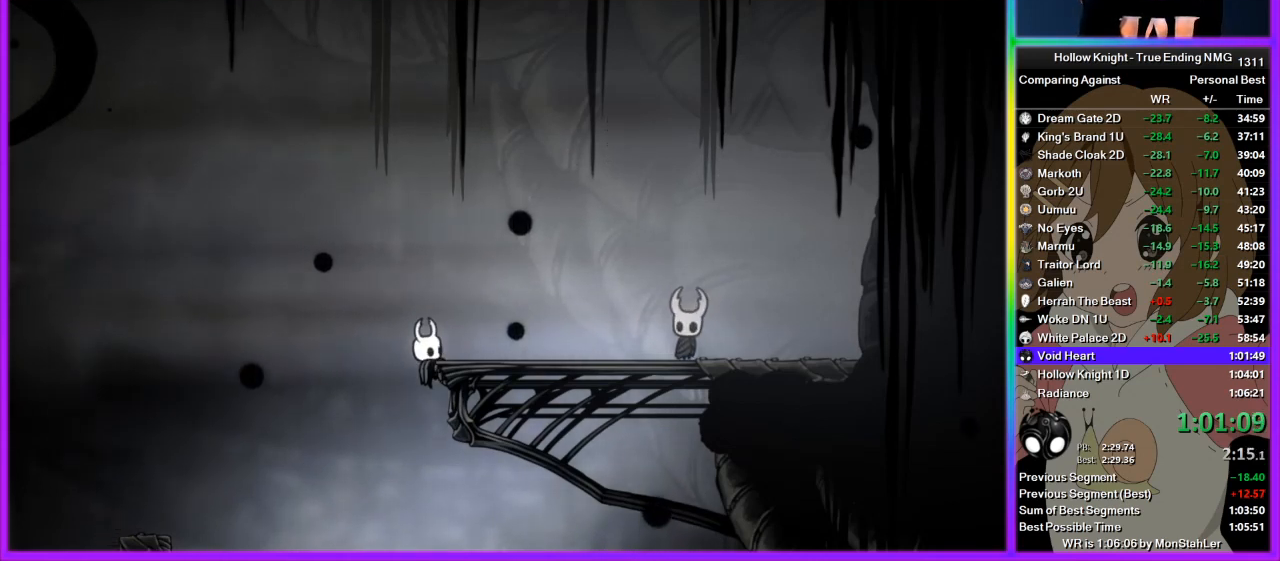
{"buttons": ["SQUARE"], "left_stick": "center", "right_stick": "center"}
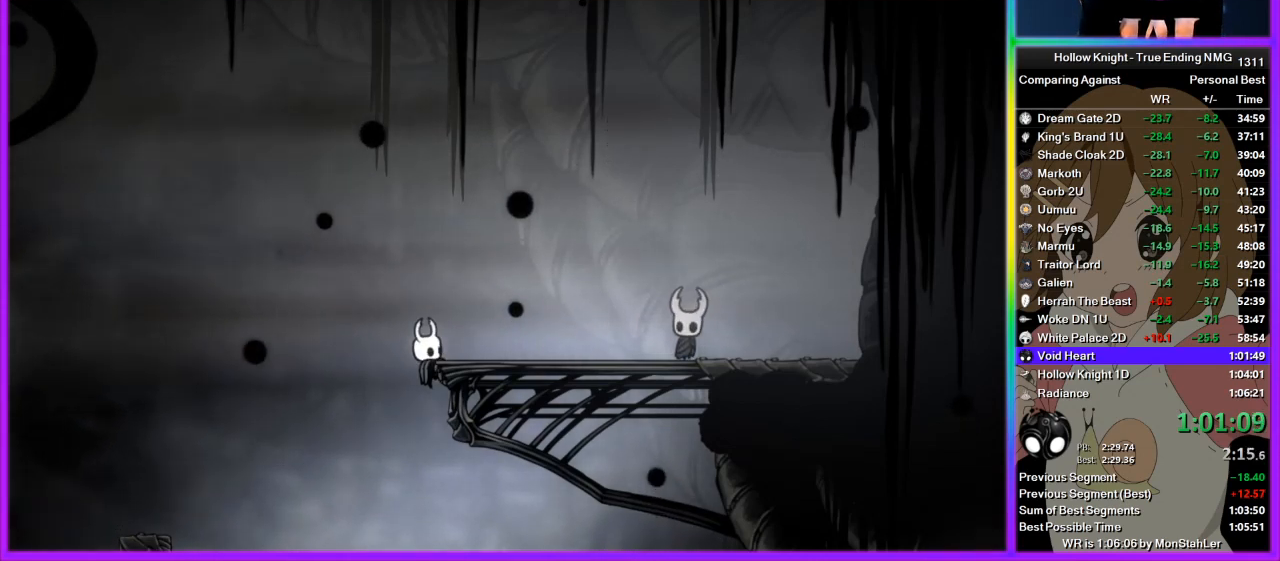
{"buttons": ["SQUARE"], "left_stick": "center", "right_stick": "center"}
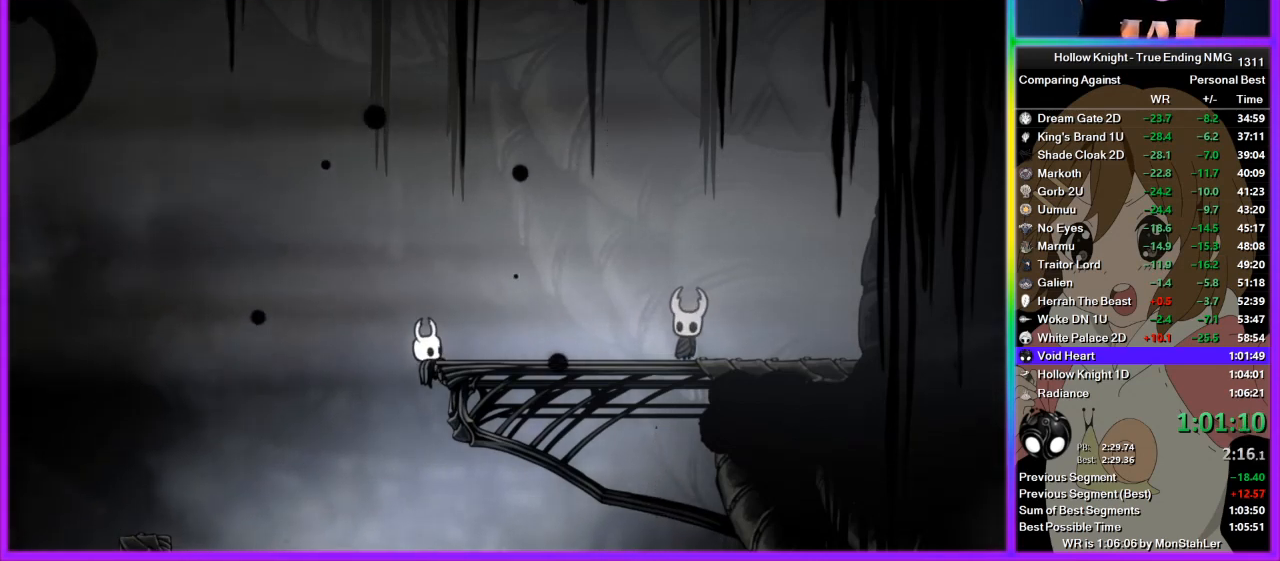
{"buttons": [], "left_stick": "center", "right_stick": "center", "button_events": [[22, "SQUARE", "up"], [133, "SQUARE", "down"], [200, "CROSS", "down"], [200, "SQUARE", "up"], [267, "CROSS", "up"], [267, "SQUARE", "down"], [333, "SQUARE", "up"], [422, "SQUARE", "down"], [489, "SQUARE", "up"]]}
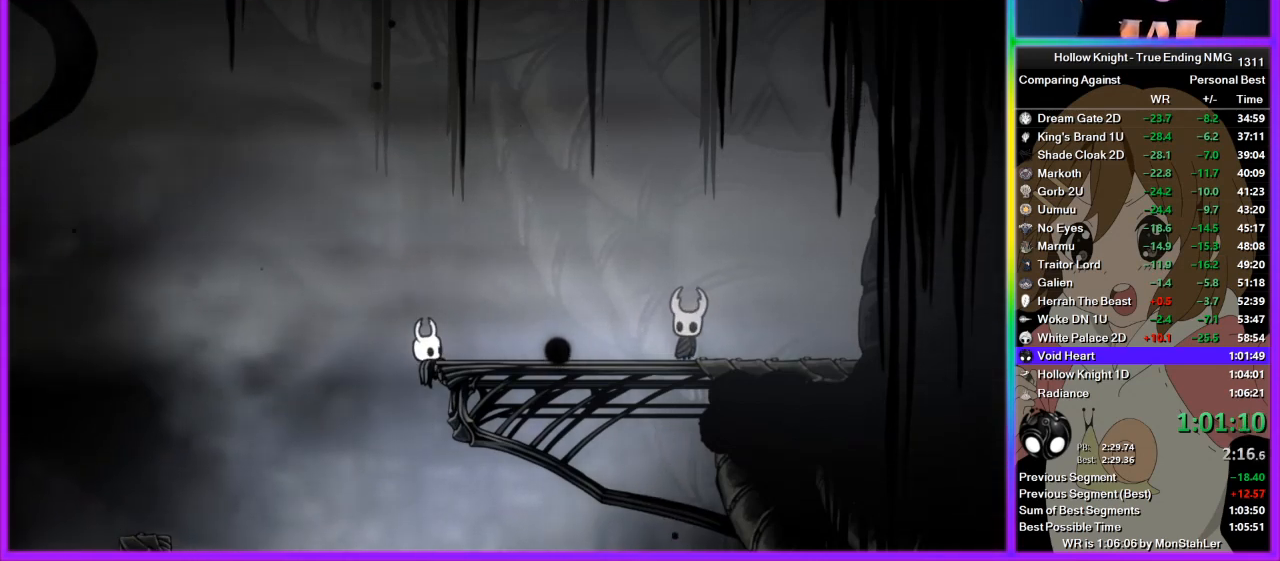
{"buttons": ["CROSS"], "left_stick": "center", "right_stick": "center"}
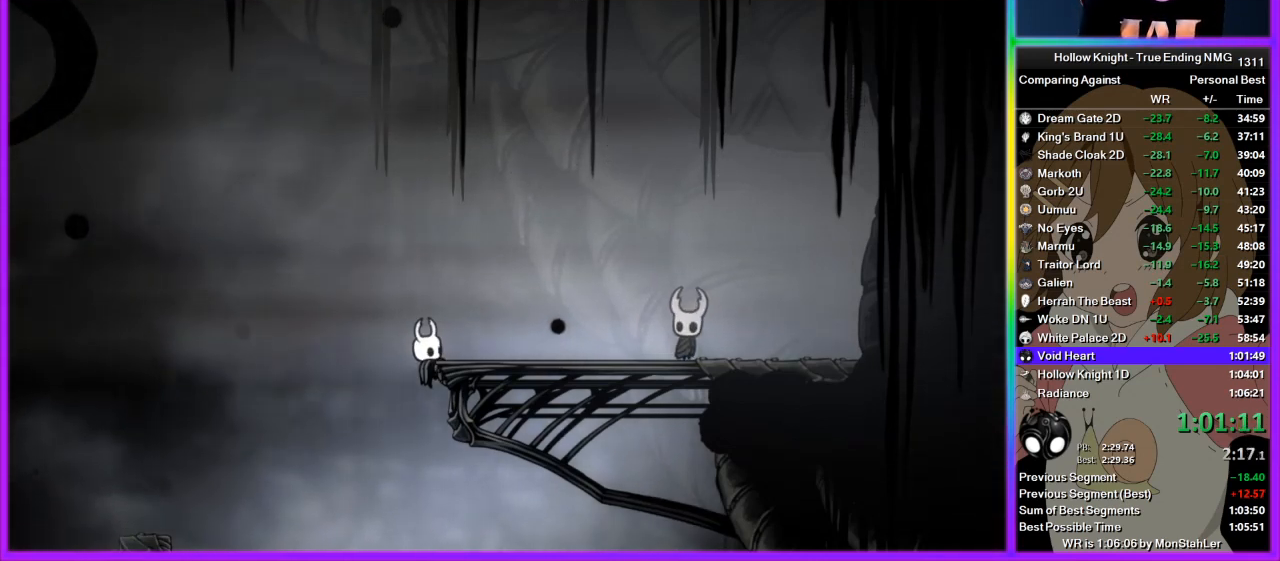
{"buttons": [], "left_stick": "center", "right_stick": "center"}
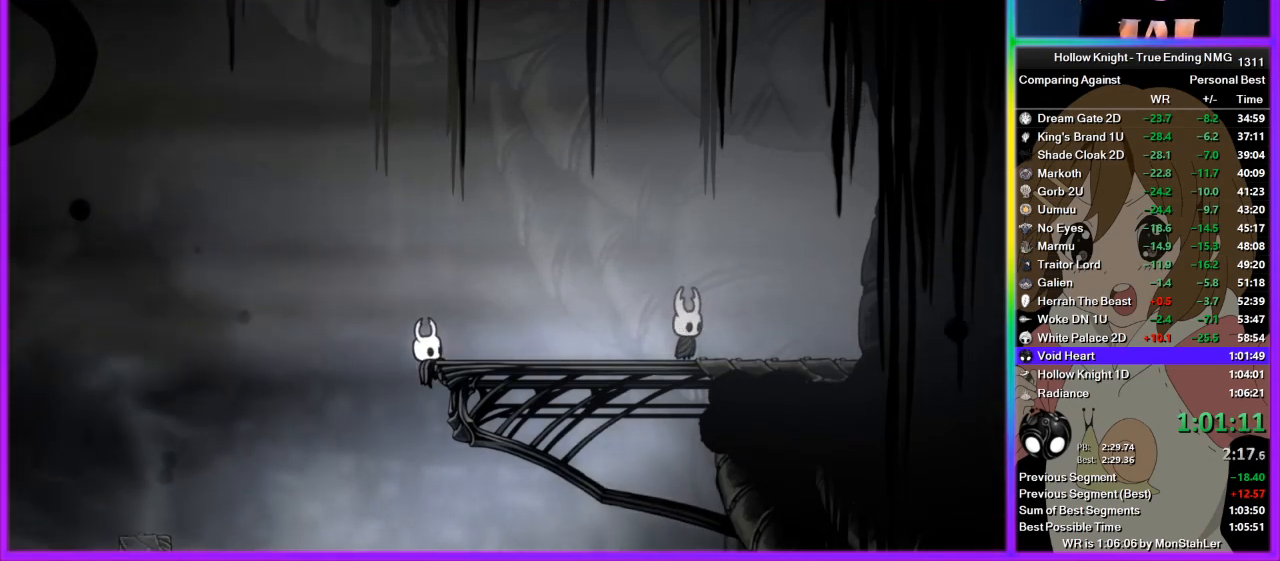
{"buttons": [], "left_stick": "center", "right_stick": "center", "button_events": [[22, "SQUARE", "down"], [200, "SQUARE", "up"], [267, "SQUARE", "down"], [333, "SQUARE", "up"], [400, "SQUARE", "down"], [467, "SQUARE", "up"]]}
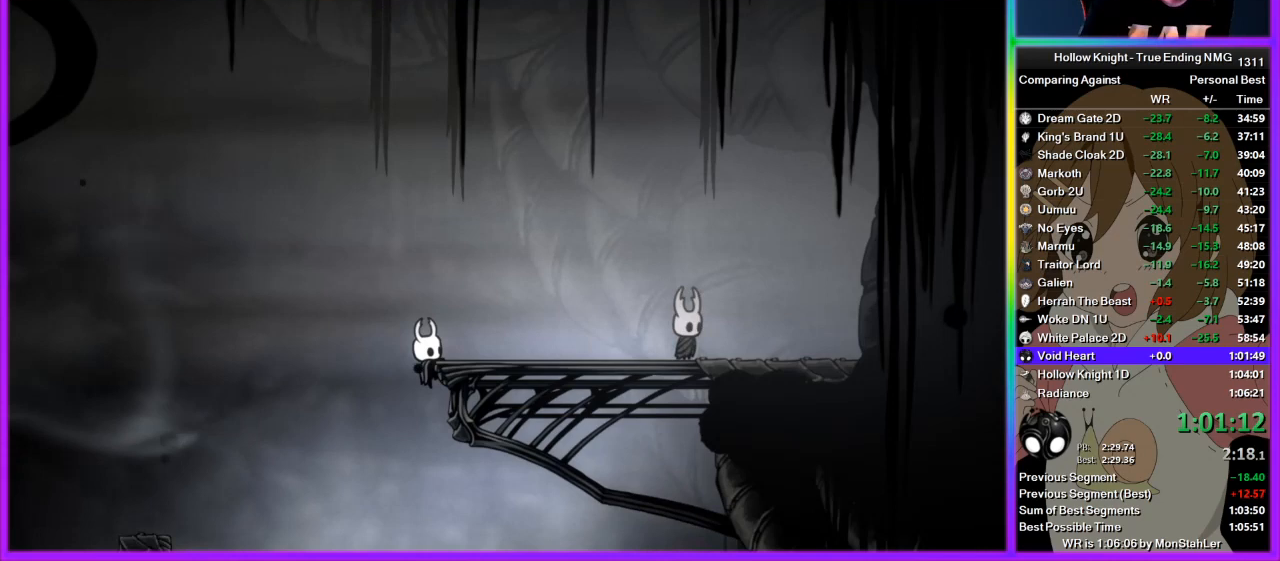
{"buttons": ["CROSS"], "left_stick": "center", "right_stick": "center"}
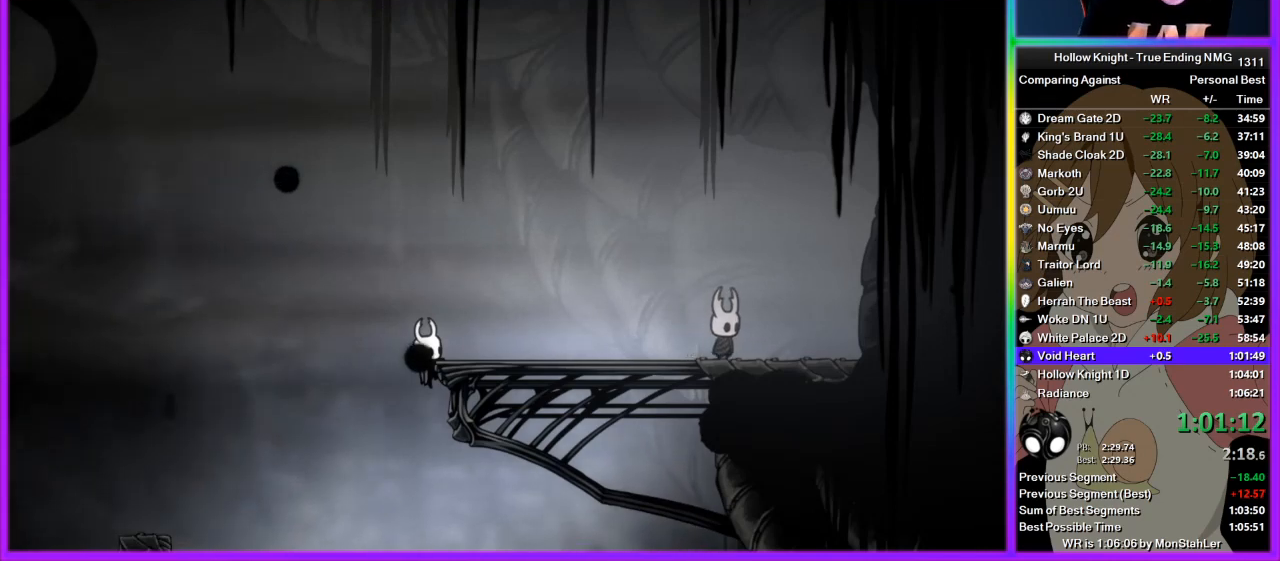
{"buttons": ["SQUARE"], "left_stick": "center", "right_stick": "center"}
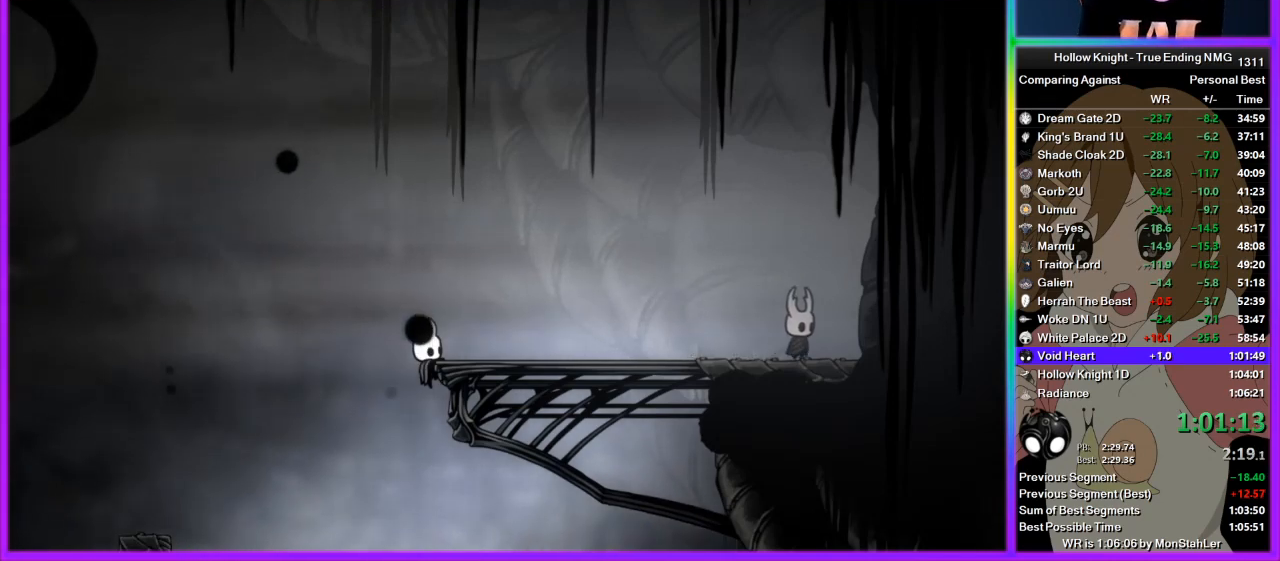
{"buttons": ["SQUARE"], "left_stick": "center", "right_stick": "center", "button_events": [[22, "CROSS", "down"], [22, "SQUARE", "up"], [89, "CROSS", "up"], [89, "SQUARE", "down"], [178, "SQUARE", "up"], [222, "CROSS", "down"], [289, "CROSS", "up"], [289, "SQUARE", "down"], [378, "CROSS", "down"], [378, "SQUARE", "up"], [444, "CROSS", "up"], [444, "SQUARE", "down"]]}
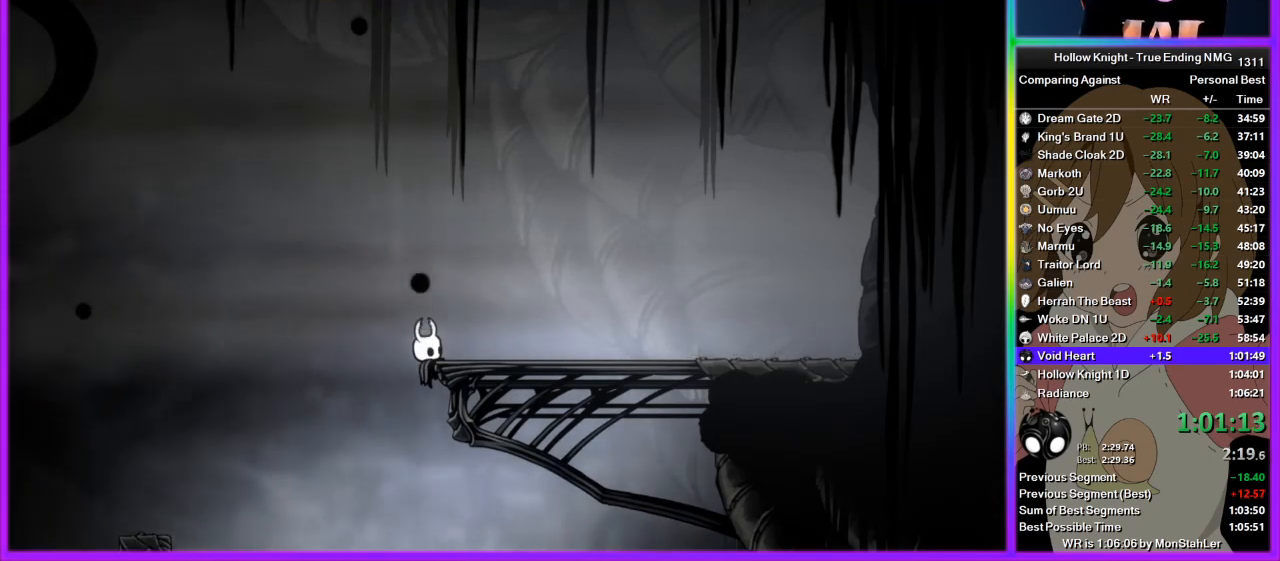
{"buttons": ["SQUARE"], "left_stick": "center", "right_stick": "center", "button_events": [[45, "SQUARE", "up"], [133, "SQUARE", "down"], [222, "SQUARE", "up"], [245, "CROSS", "down"], [311, "CROSS", "up"], [311, "SQUARE", "down"], [400, "CROSS", "down"], [400, "SQUARE", "up"], [467, "CROSS", "up"], [467, "SQUARE", "down"]]}
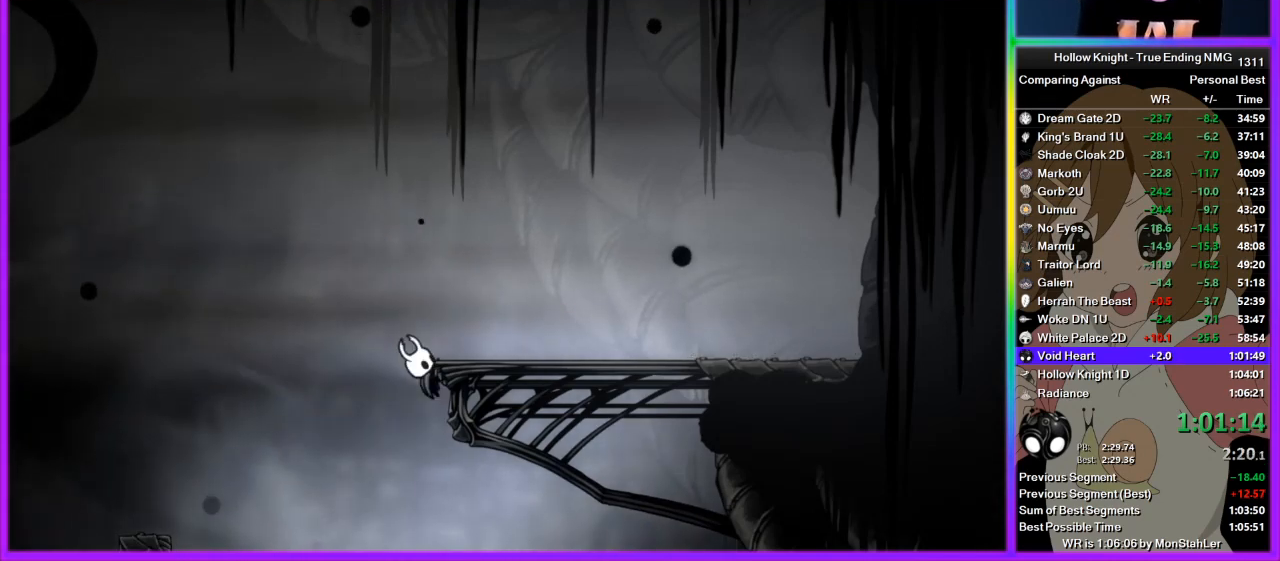
{"buttons": ["SQUARE"], "left_stick": "center", "right_stick": "center", "button_events": [[89, "SQUARE", "up"], [178, "SQUARE", "down"], [244, "CROSS", "down"], [244, "SQUARE", "up"], [311, "CROSS", "up"], [311, "SQUARE", "down"], [378, "SQUARE", "up"], [422, "CROSS", "down"], [489, "CROSS", "up"], [489, "SQUARE", "down"]]}
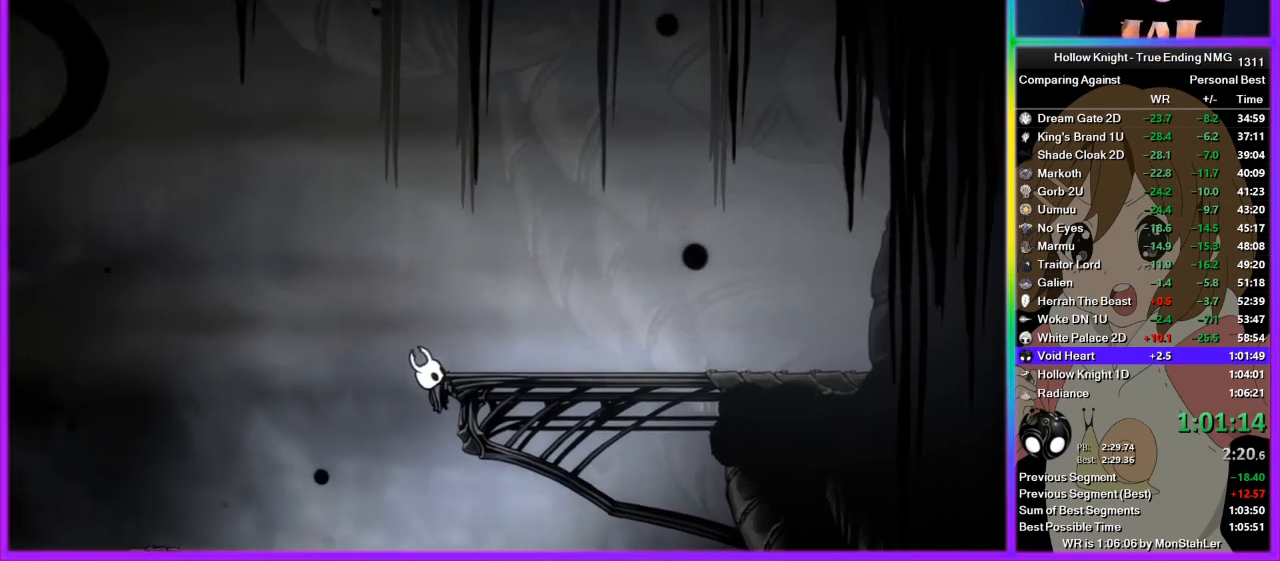
{"buttons": ["SQUARE"], "left_stick": "center", "right_stick": "center", "button_events": [[45, "CROSS", "down"], [45, "SQUARE", "up"], [111, "CROSS", "up"], [133, "SQUARE", "down"], [378, "SQUARE", "up"], [467, "SQUARE", "down"]]}
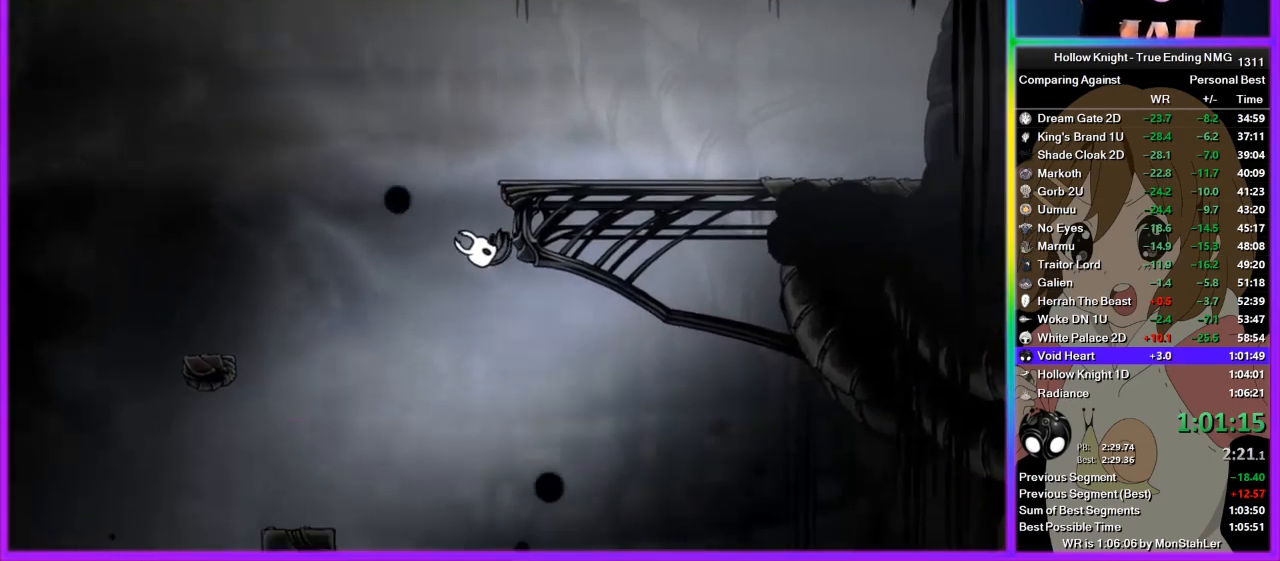
{"buttons": [], "left_stick": "center", "right_stick": "center", "button_events": [[44, "SQUARE", "up"], [156, "SQUARE", "down"], [222, "CROSS", "down"], [222, "SQUARE", "up"], [289, "CROSS", "up"], [289, "SQUARE", "down"], [378, "CROSS", "down"], [378, "SQUARE", "up"], [444, "CROSS", "up"], [444, "SQUARE", "down"], [511, "SQUARE", "up"]]}